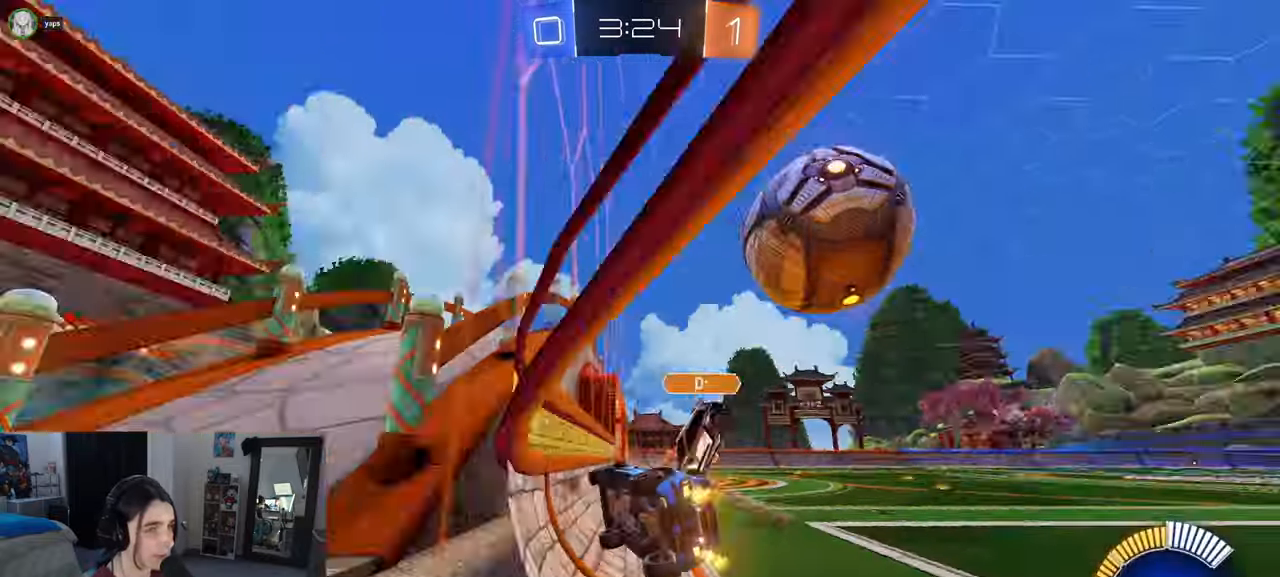
Gameplay with a controller (PlayStation layout); each line is a JSON object with the inputs held at the frame after it. "events" lists button and stick changes between this image and that frame as [ms after this image, input, new state], when the widget could be followed in between.
{"buttons": ["TRIANGLE", "R1", "R2"], "left_stick": "center", "right_stick": "center", "events": [[200, "R1", "down"], [417, "TRIANGLE", "down"], [450, "left_stick", "center"]]}
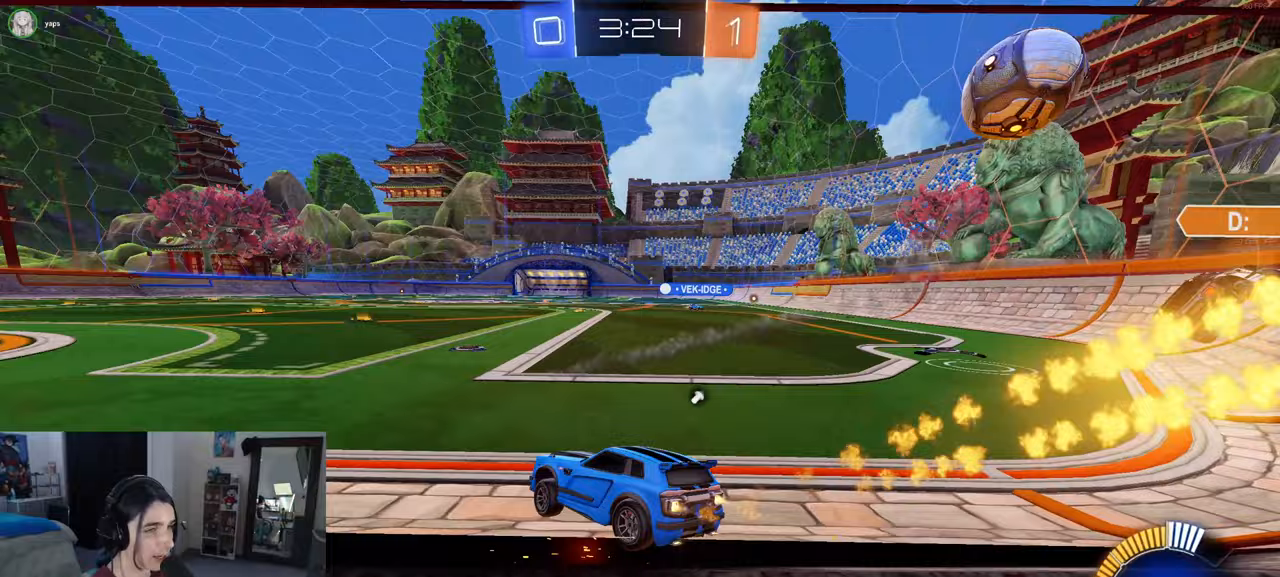
{"buttons": ["TRIANGLE", "R1", "R2"], "left_stick": "right", "right_stick": "center", "events": [[33, "TRIANGLE", "up"], [333, "left_stick", "left"], [467, "TRIANGLE", "down"], [467, "left_stick", "right"]]}
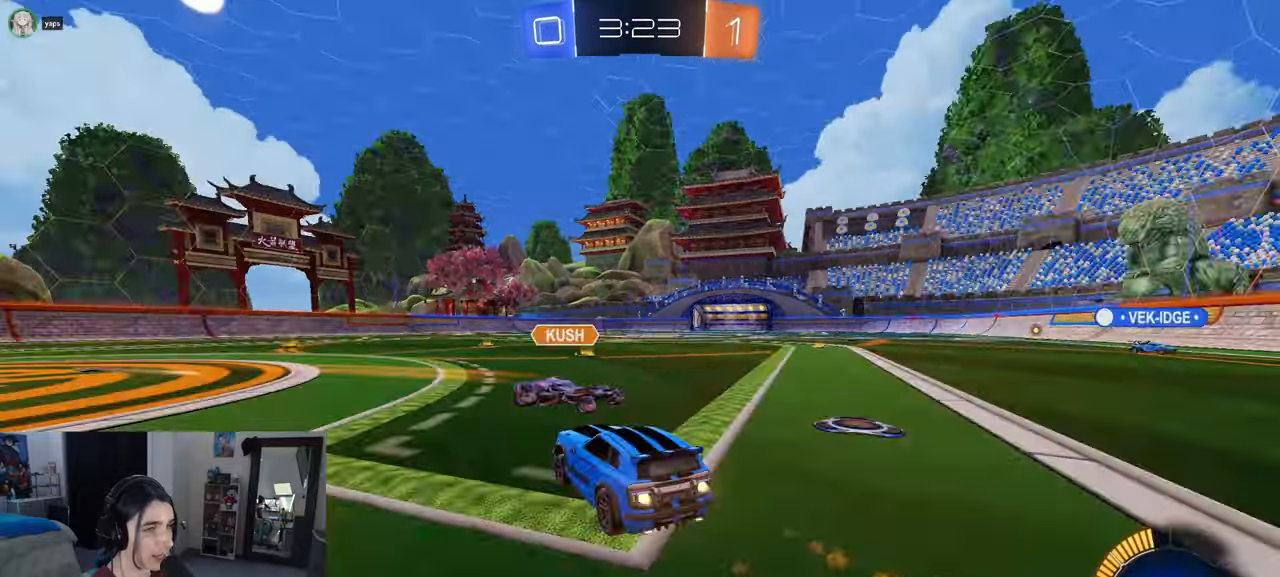
{"buttons": ["R2"], "left_stick": "center", "right_stick": "center", "events": [[117, "TRIANGLE", "up"], [200, "left_stick", "center"], [433, "R1", "up"]]}
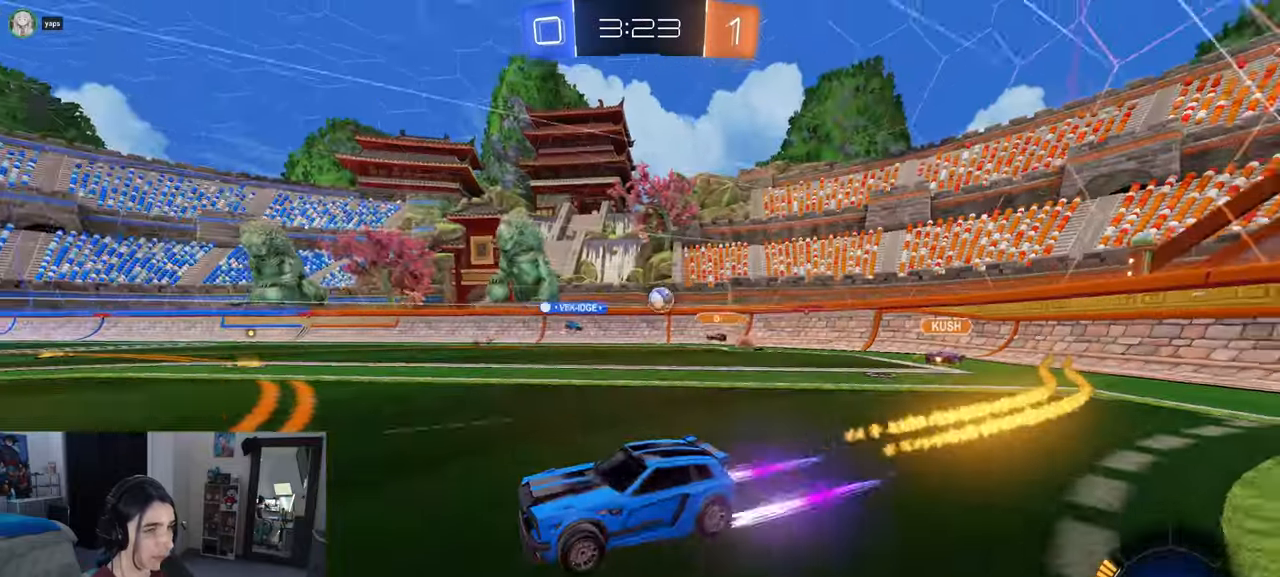
{"buttons": ["R2"], "left_stick": "right", "right_stick": "center", "events": [[17, "left_stick", "right"]]}
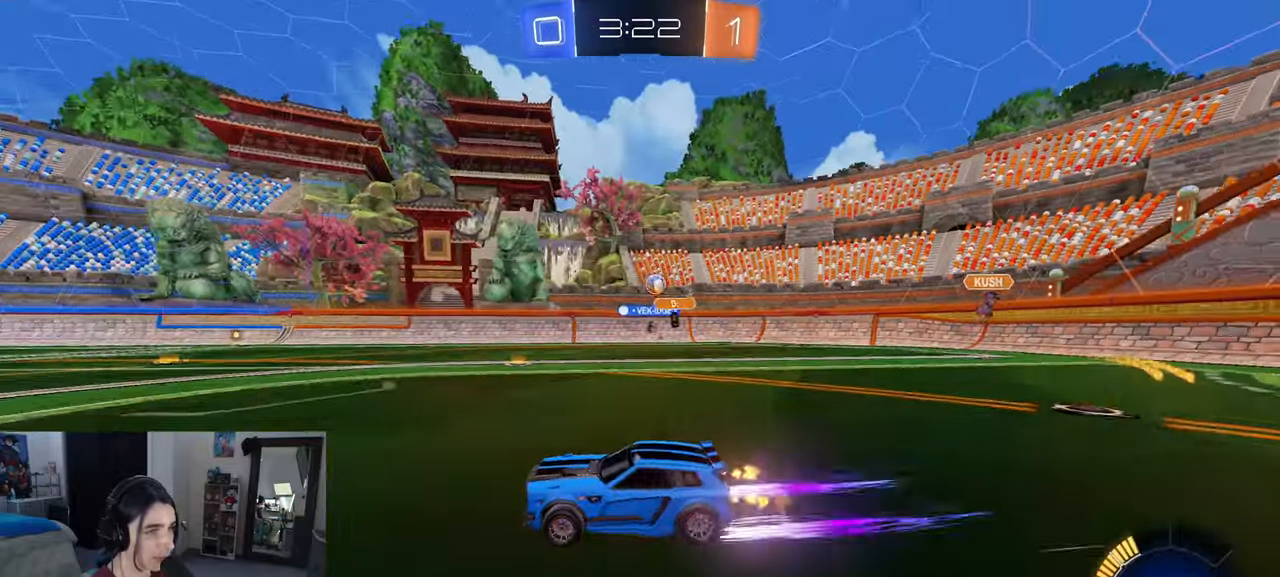
{"buttons": ["R1", "R2"], "left_stick": "center", "right_stick": "center", "events": [[300, "left_stick", "center"], [450, "R1", "down"]]}
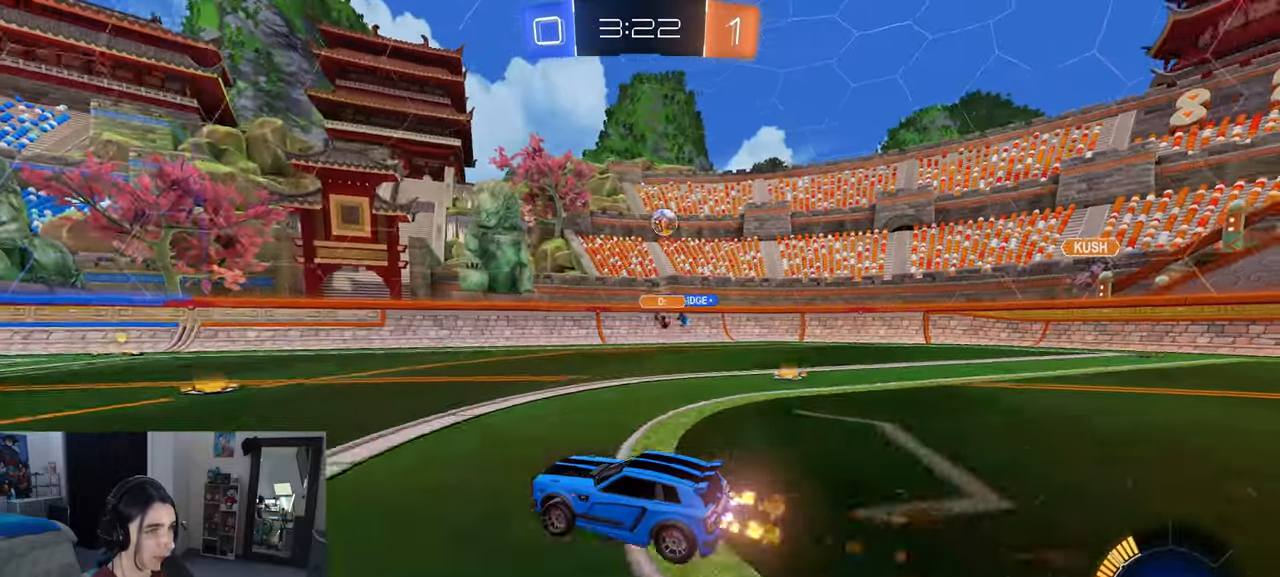
{"buttons": ["R2"], "left_stick": "right", "right_stick": "center", "events": [[217, "R1", "up"], [467, "left_stick", "right"]]}
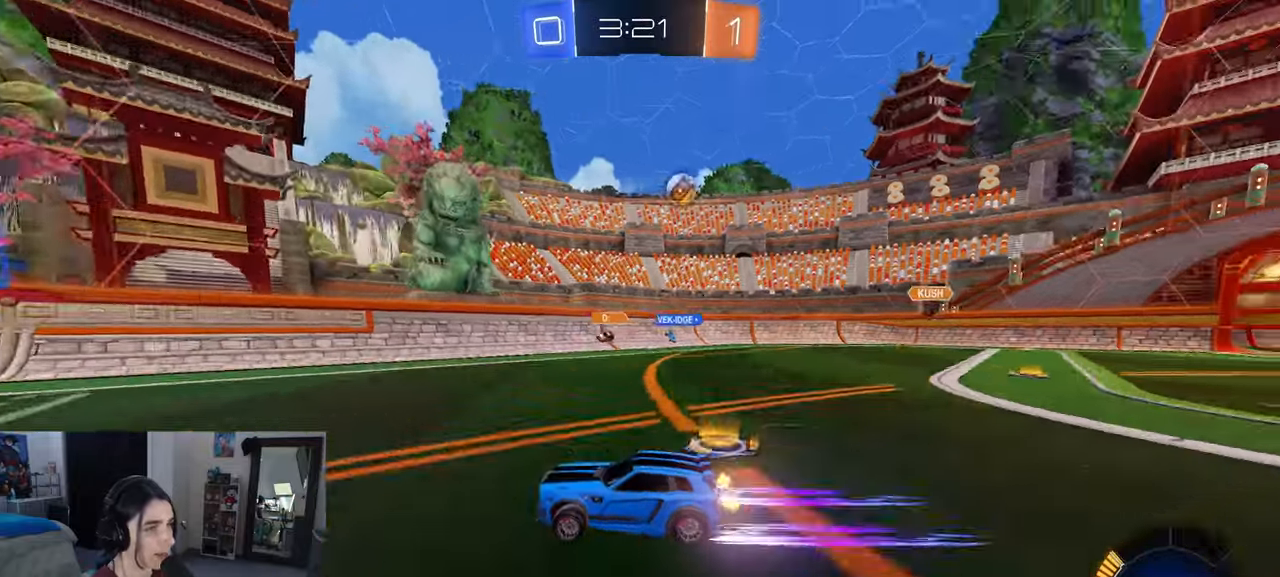
{"buttons": ["SQUARE", "R2"], "left_stick": "left", "right_stick": "center", "events": [[150, "left_stick", "left"], [450, "SQUARE", "down"]]}
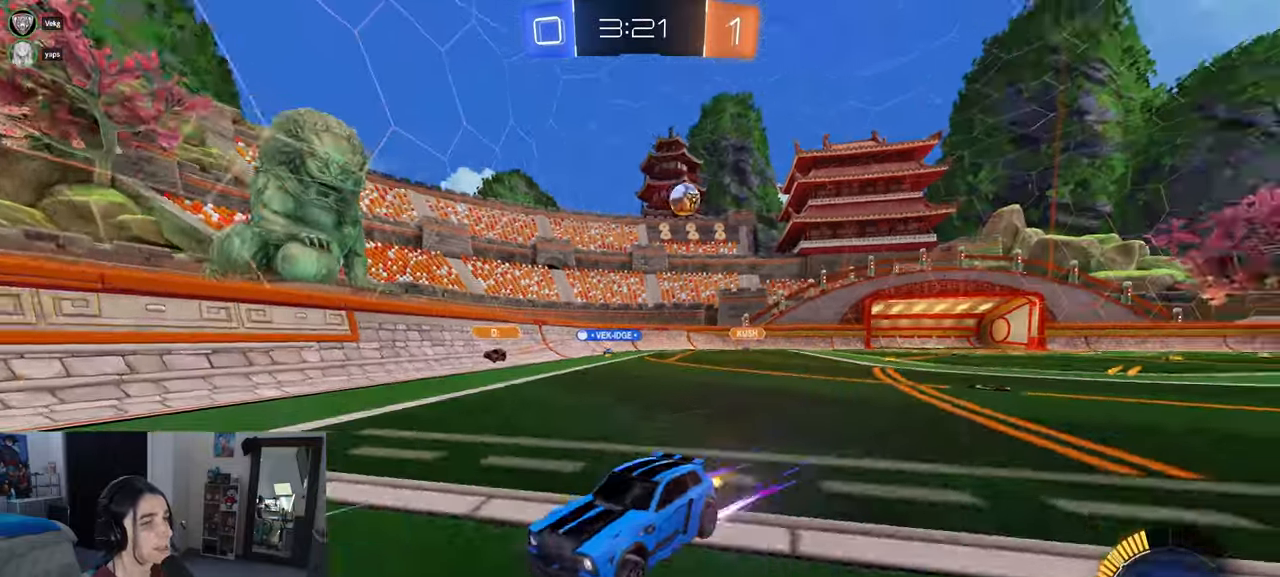
{"buttons": ["R2"], "left_stick": "right", "right_stick": "center", "events": [[117, "SQUARE", "up"], [433, "left_stick", "center"], [500, "left_stick", "right"]]}
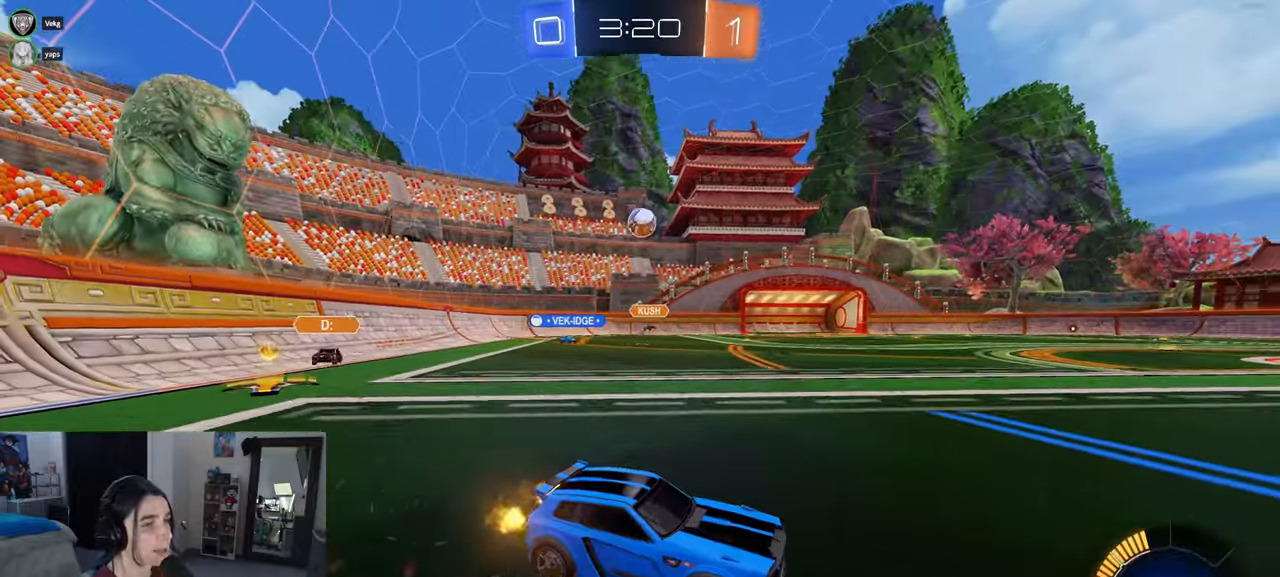
{"buttons": ["R2"], "left_stick": "center", "right_stick": "center", "events": [[233, "left_stick", "center"]]}
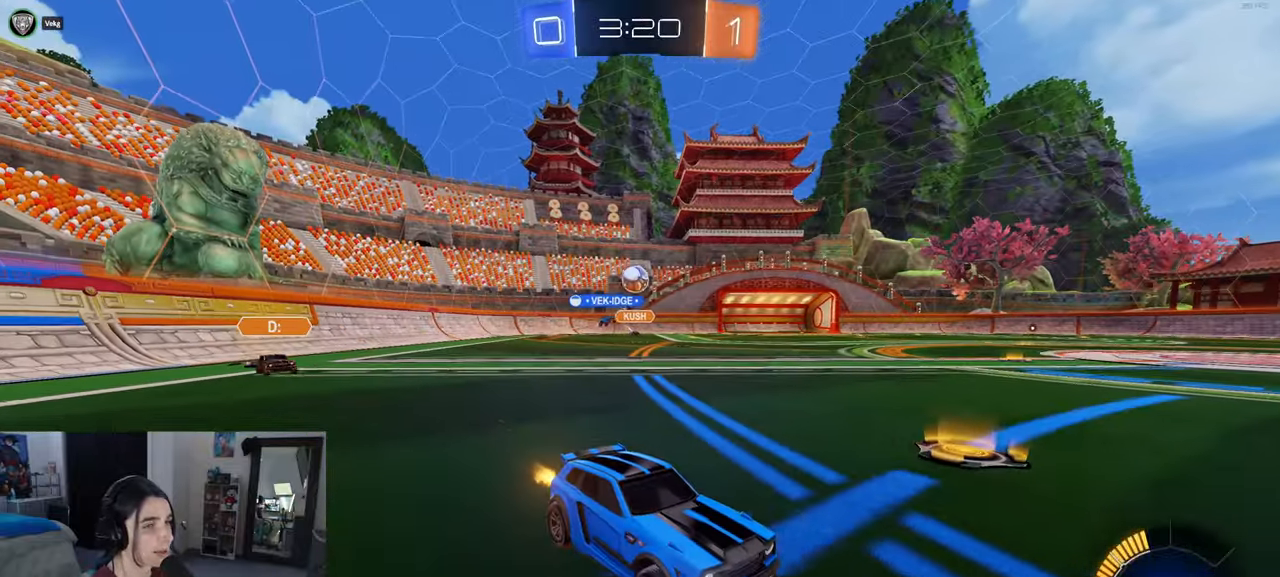
{"buttons": ["R1", "R2"], "left_stick": "left", "right_stick": "center", "events": [[83, "left_stick", "left"], [283, "R1", "down"]]}
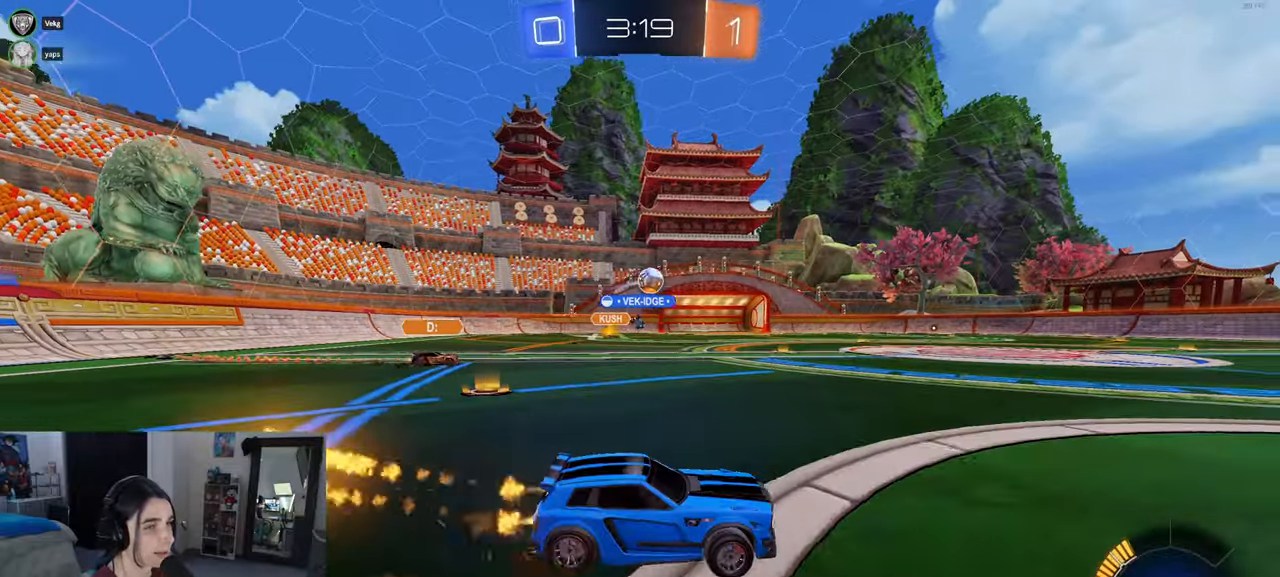
{"buttons": ["TRIANGLE", "R1", "R2"], "left_stick": "right", "right_stick": "center", "events": [[100, "left_stick", "center"], [333, "left_stick", "right"], [417, "TRIANGLE", "down"]]}
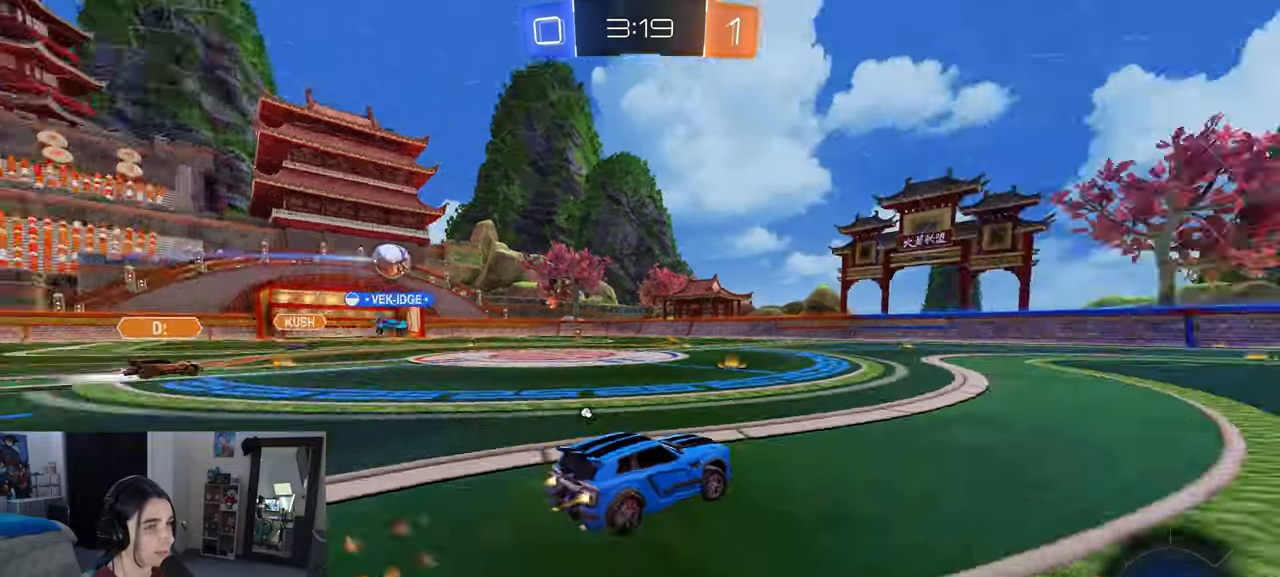
{"buttons": ["TRIANGLE", "R2"], "left_stick": "center", "right_stick": "center", "events": [[50, "TRIANGLE", "up"], [267, "left_stick", "center"], [483, "R1", "up"], [483, "TRIANGLE", "down"]]}
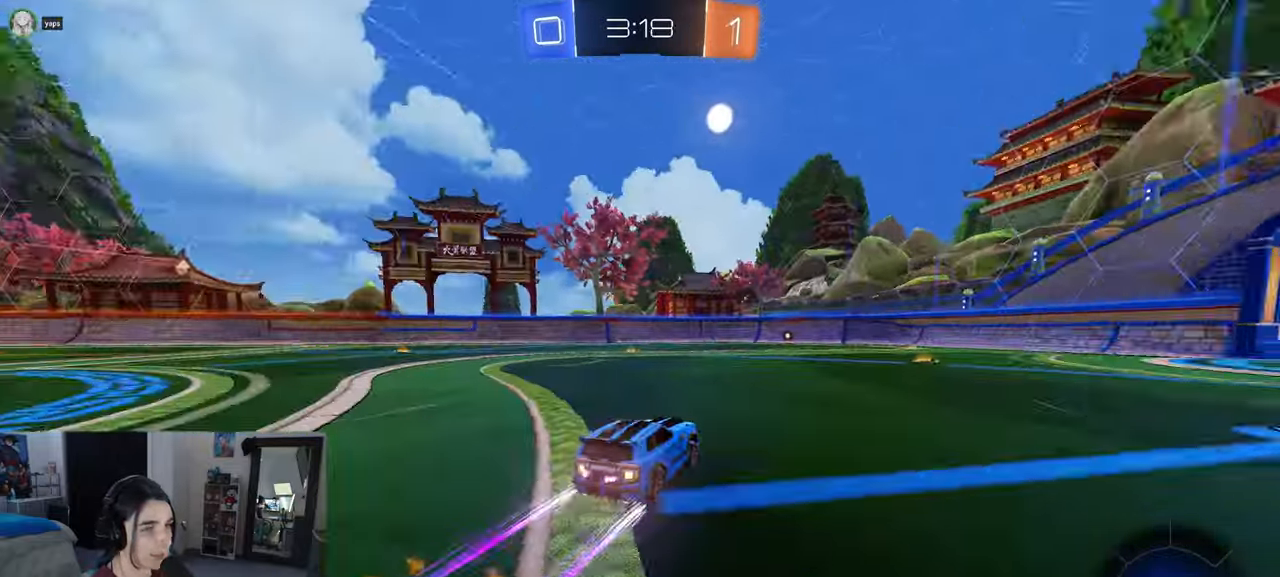
{"buttons": ["R2"], "left_stick": "center", "right_stick": "center", "events": [[117, "TRIANGLE", "up"], [150, "left_stick", "right"], [367, "left_stick", "center"]]}
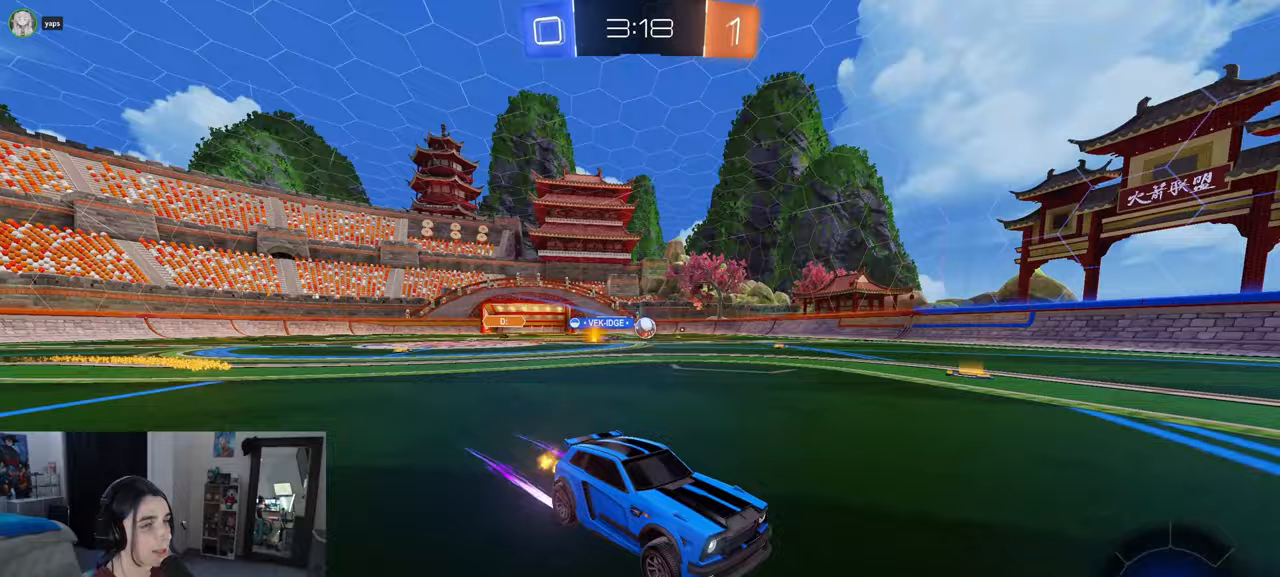
{"buttons": ["R2"], "left_stick": "left", "right_stick": "center", "events": [[417, "left_stick", "left"]]}
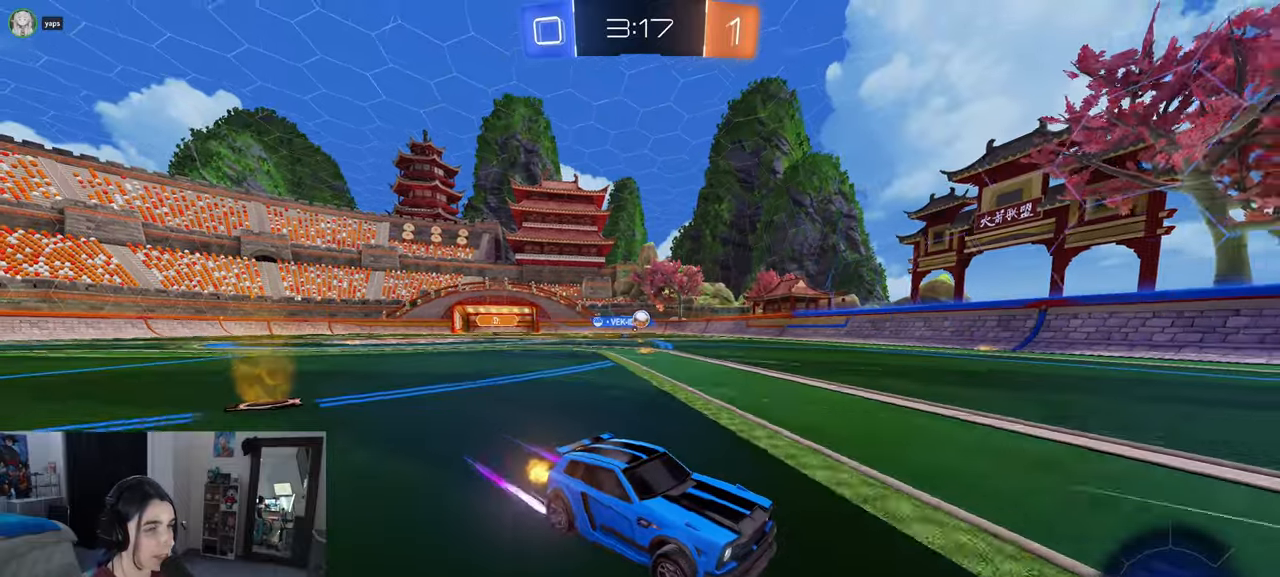
{"buttons": ["R2"], "left_stick": "left", "right_stick": "center", "events": []}
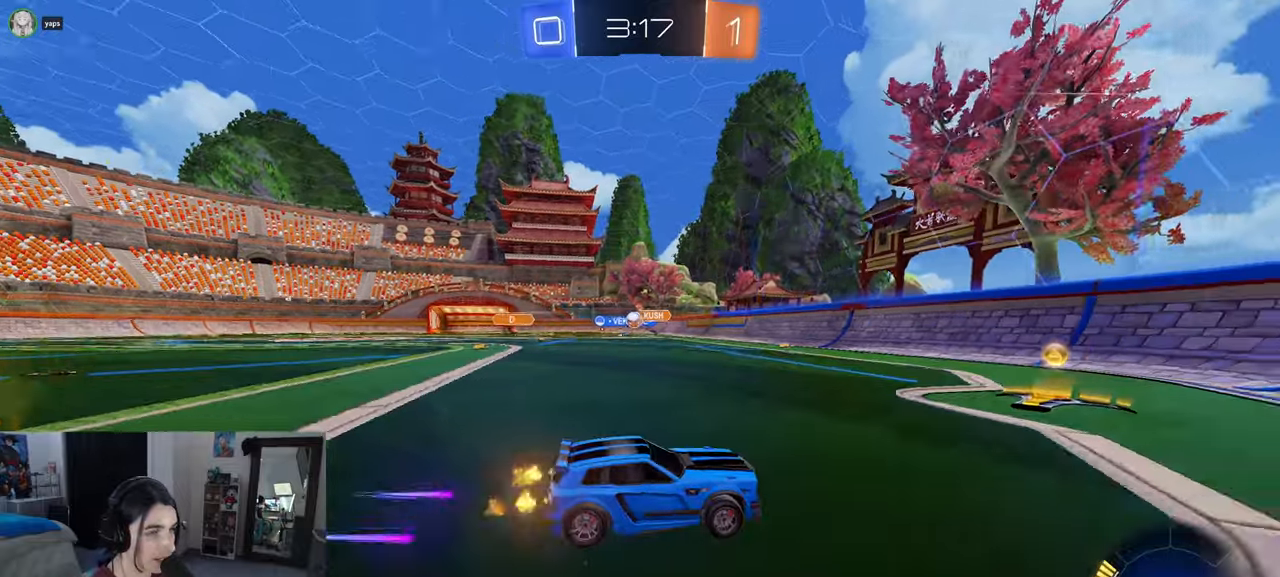
{"buttons": ["R2"], "left_stick": "center", "right_stick": "center", "events": [[67, "SQUARE", "down"], [150, "SQUARE", "up"], [300, "left_stick", "center"]]}
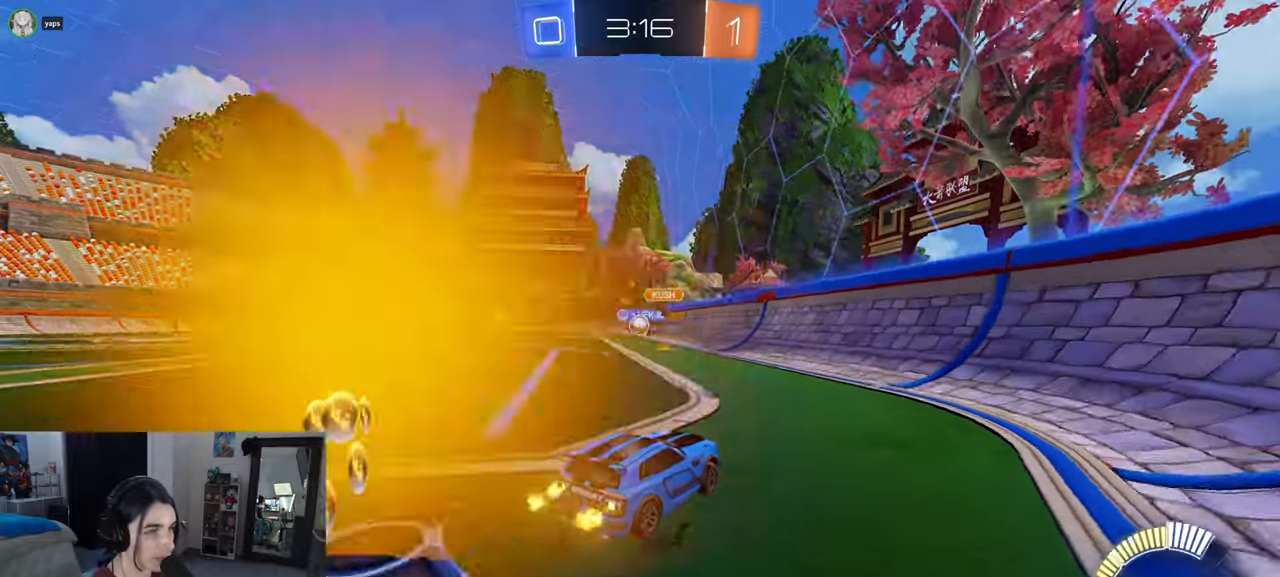
{"buttons": ["R2"], "left_stick": "center", "right_stick": "center", "events": [[83, "left_stick", "left"], [483, "left_stick", "center"]]}
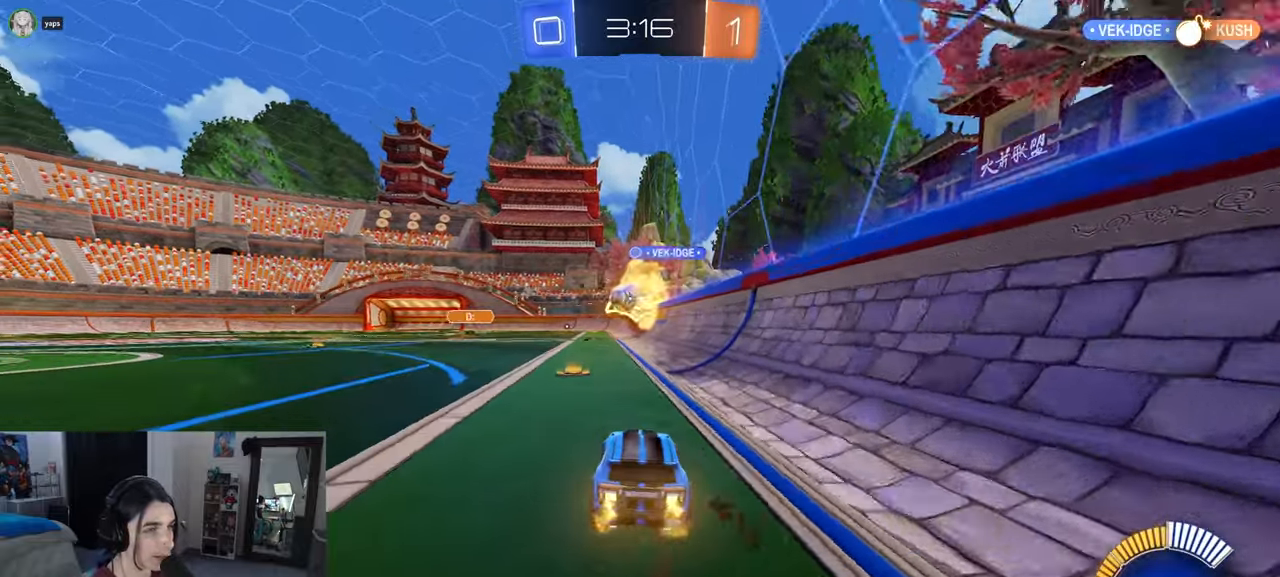
{"buttons": ["R1", "R2"], "left_stick": "center", "right_stick": "center", "events": [[17, "R2", "up"], [33, "L2", "down"], [133, "R2", "down"], [133, "left_stick", "up-left"], [150, "R2", "up"], [167, "R2", "down"], [233, "L2", "up"], [250, "R1", "down"], [300, "left_stick", "left"], [483, "left_stick", "center"]]}
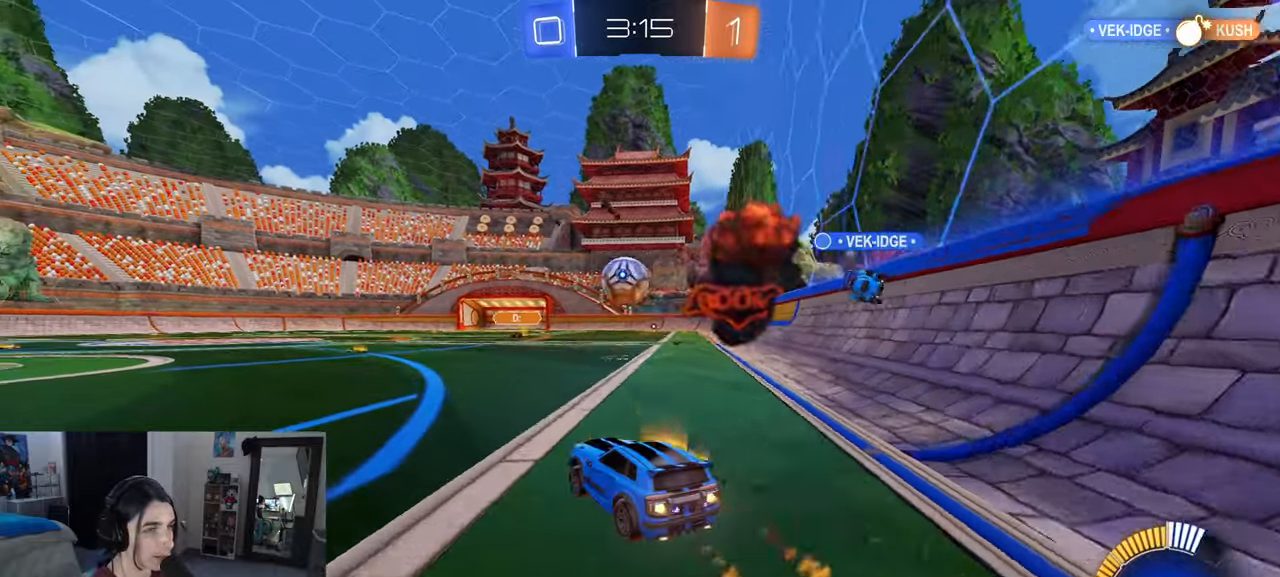
{"buttons": ["R1", "R2"], "left_stick": "center", "right_stick": "center", "events": [[83, "left_stick", "left"], [150, "R1", "up"], [317, "left_stick", "right"], [333, "R2", "up"], [450, "R2", "down"], [467, "R1", "down"], [483, "left_stick", "center"]]}
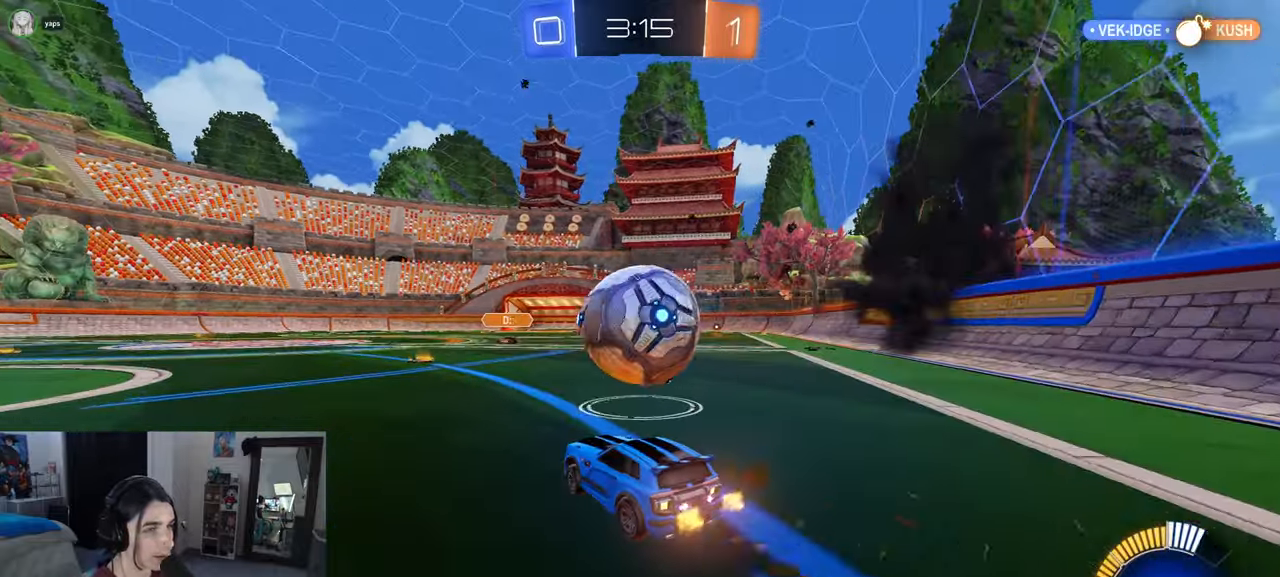
{"buttons": ["R1", "R2"], "left_stick": "center", "right_stick": "center", "events": [[83, "left_stick", "right"], [200, "left_stick", "center"]]}
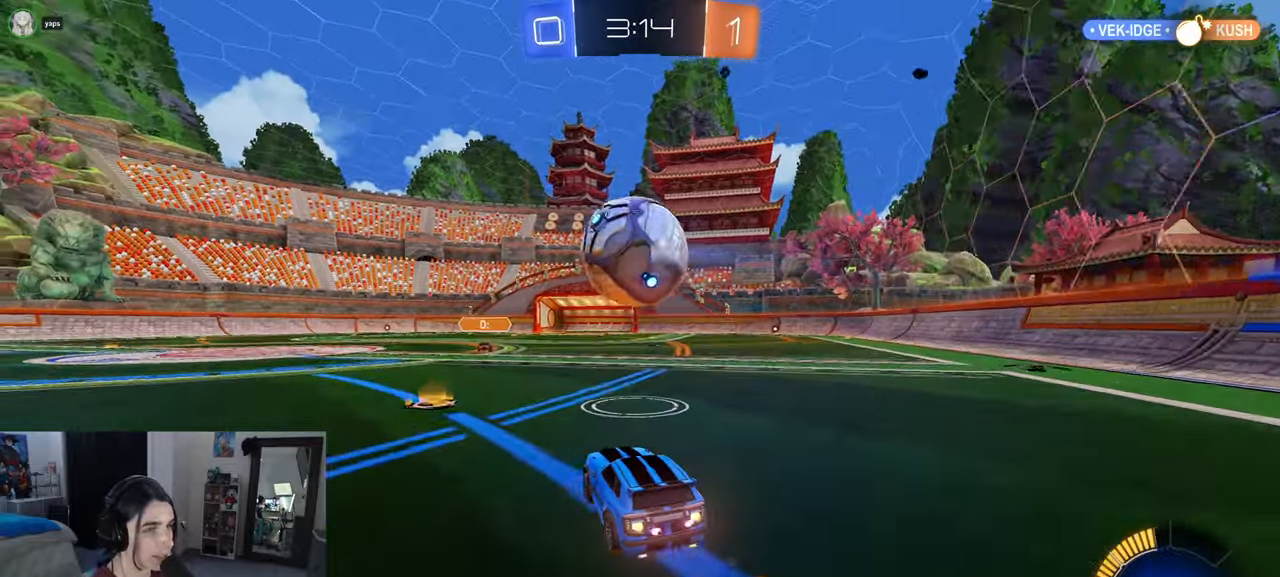
{"buttons": ["R1", "R2"], "left_stick": "center", "right_stick": "center", "events": [[183, "TRIANGLE", "down"], [317, "TRIANGLE", "up"]]}
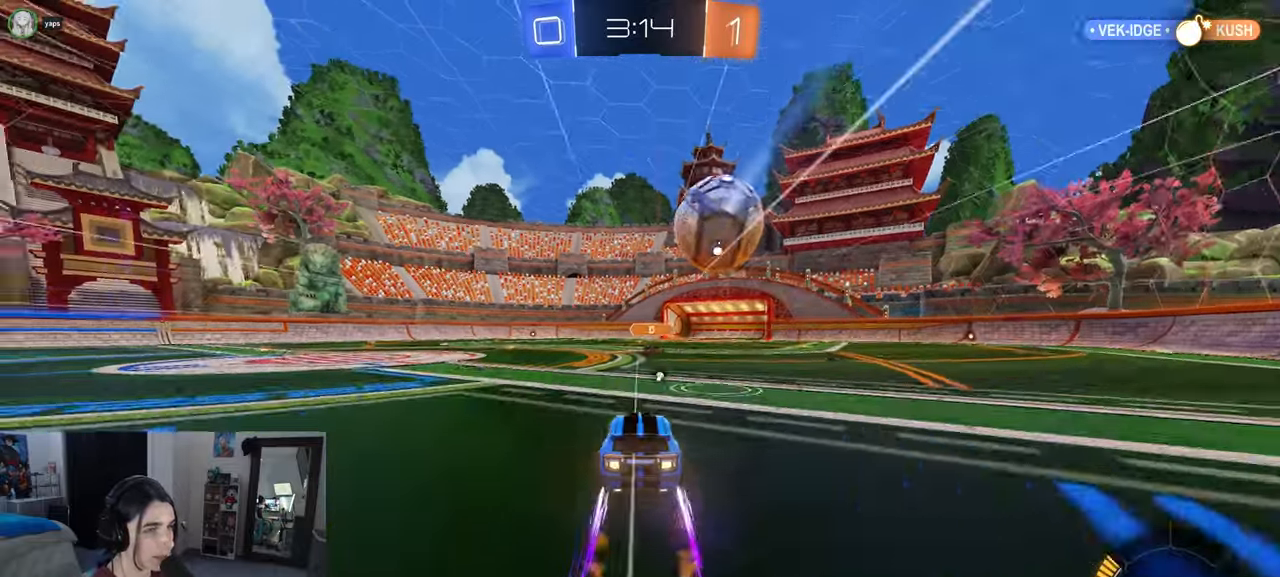
{"buttons": ["R2"], "left_stick": "center", "right_stick": "center", "events": [[83, "R1", "up"]]}
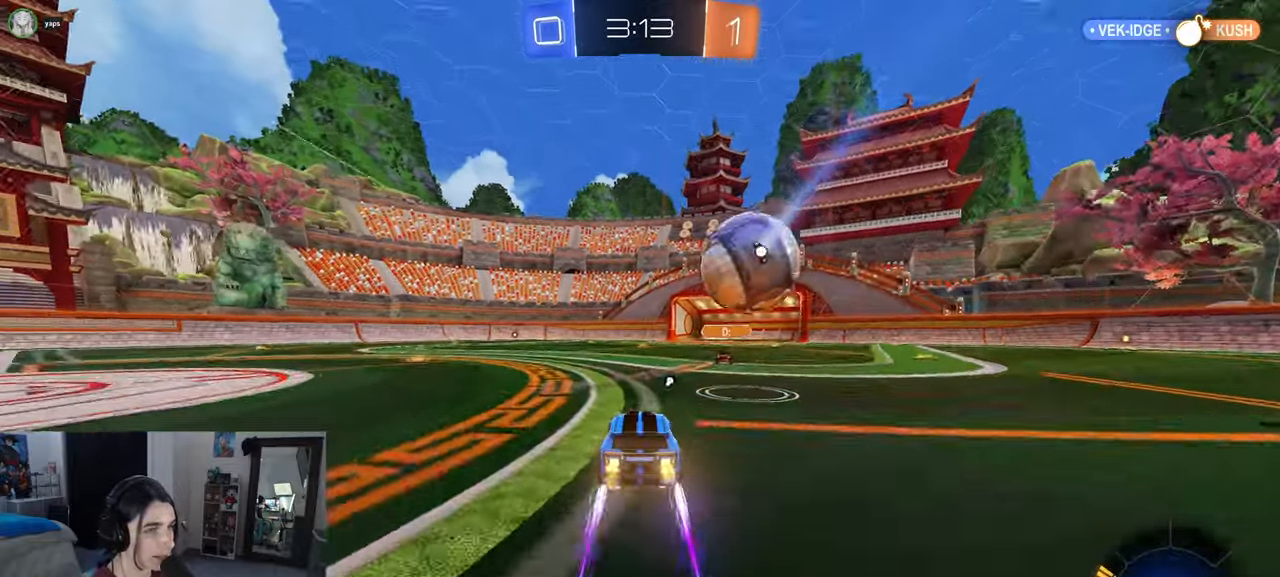
{"buttons": ["CROSS", "R1", "R2"], "left_stick": "up", "right_stick": "center", "events": [[117, "left_stick", "right"], [233, "CROSS", "down"], [250, "left_stick", "down"], [400, "CROSS", "up"], [433, "left_stick", "up"], [500, "CROSS", "down"], [500, "R1", "down"]]}
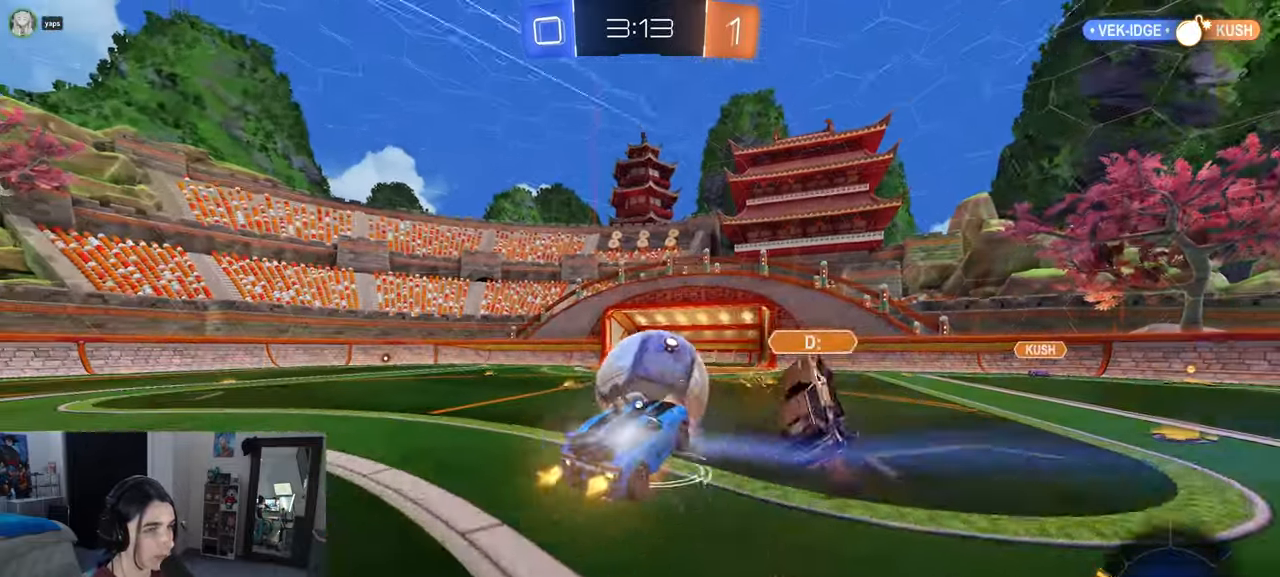
{"buttons": ["SQUARE", "R2"], "left_stick": "left", "right_stick": "center", "events": [[50, "left_stick", "left"], [133, "left_stick", "down"], [150, "CROSS", "up"], [317, "R1", "up"], [450, "SQUARE", "down"], [500, "left_stick", "left"]]}
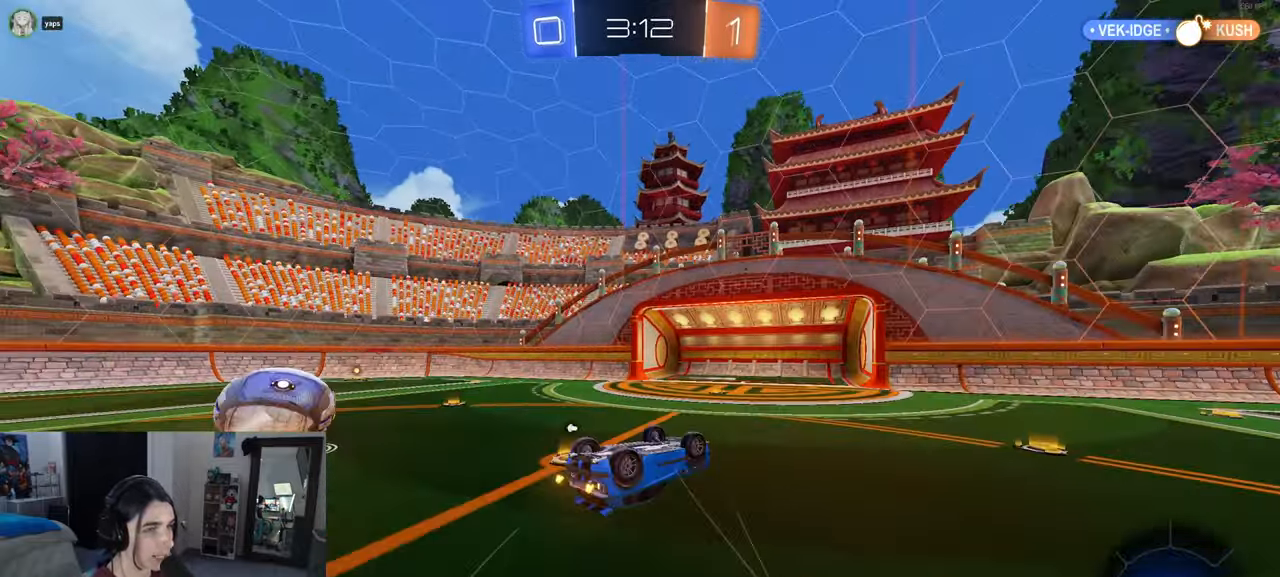
{"buttons": ["TRIANGLE", "R2"], "left_stick": "center", "right_stick": "center", "events": [[333, "SQUARE", "up"], [417, "left_stick", "center"], [467, "TRIANGLE", "down"]]}
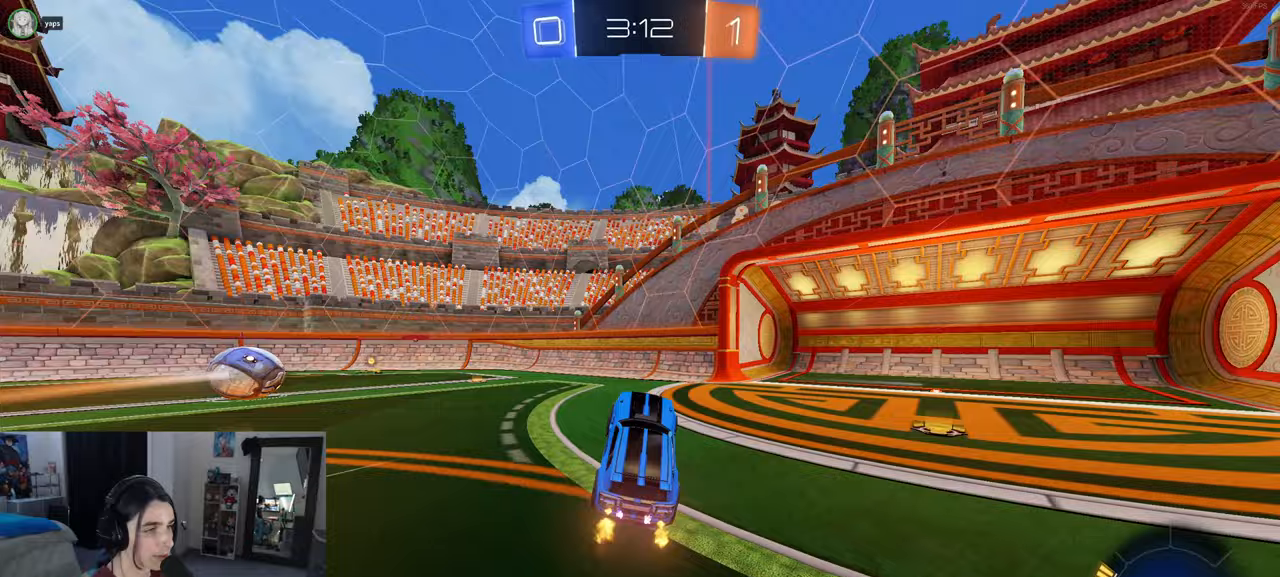
{"buttons": ["R1", "R2"], "left_stick": "left", "right_stick": "center", "events": [[33, "left_stick", "left"], [83, "TRIANGLE", "up"], [233, "R1", "down"]]}
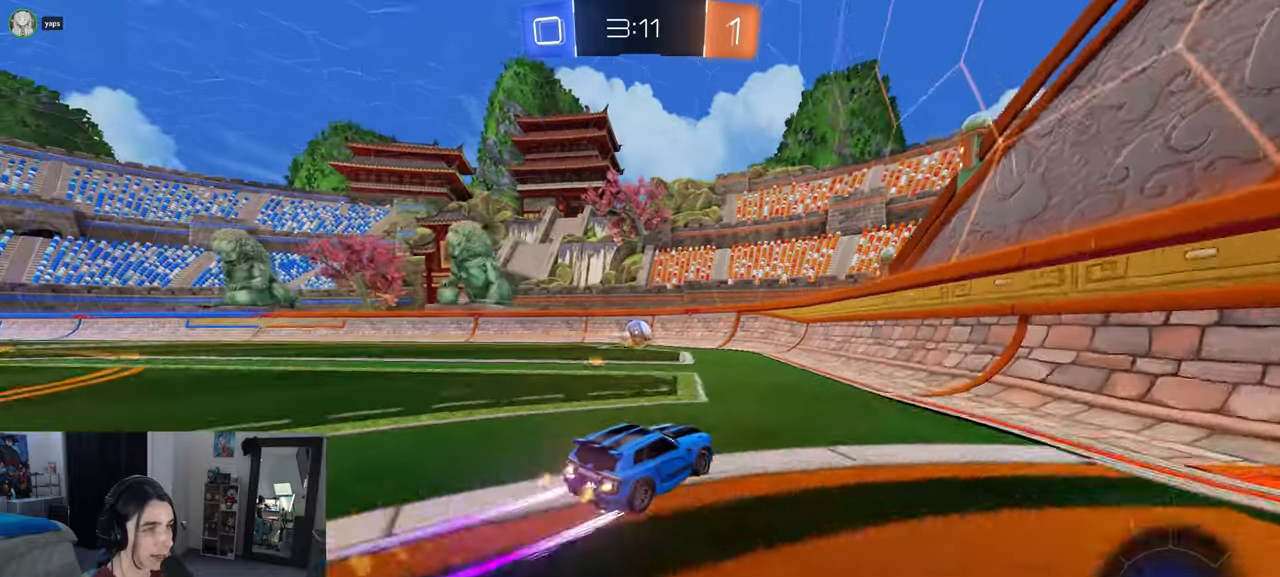
{"buttons": ["R1", "R2"], "left_stick": "left", "right_stick": "center", "events": []}
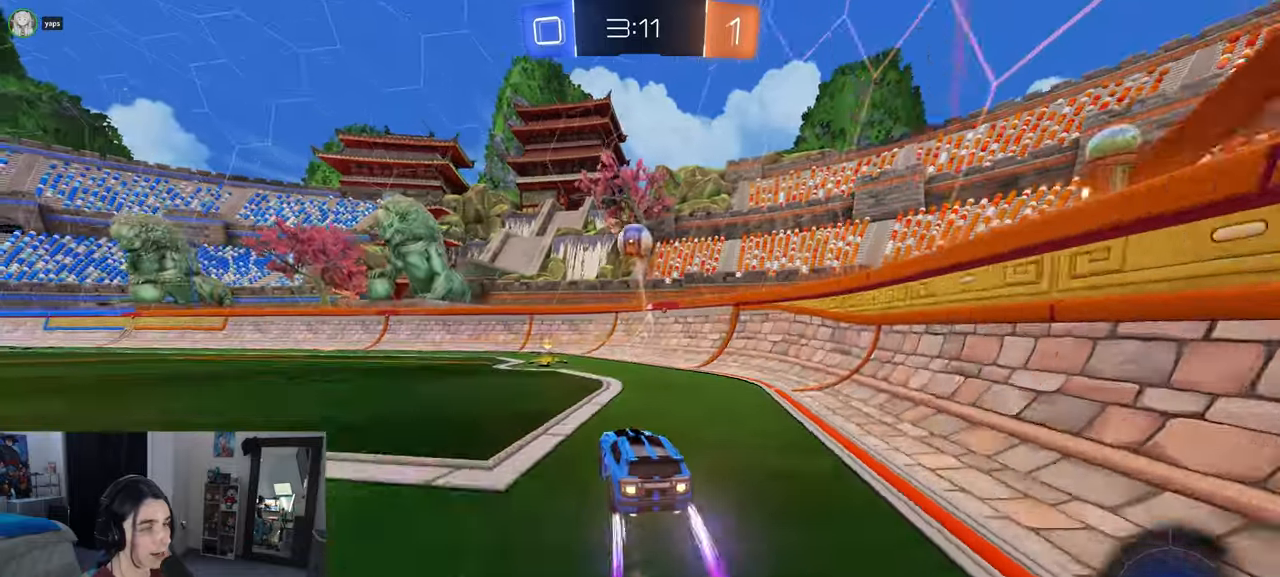
{"buttons": ["R2"], "left_stick": "right", "right_stick": "center", "events": [[17, "left_stick", "center"], [83, "R1", "up"], [283, "left_stick", "left"], [417, "left_stick", "center"], [500, "left_stick", "right"]]}